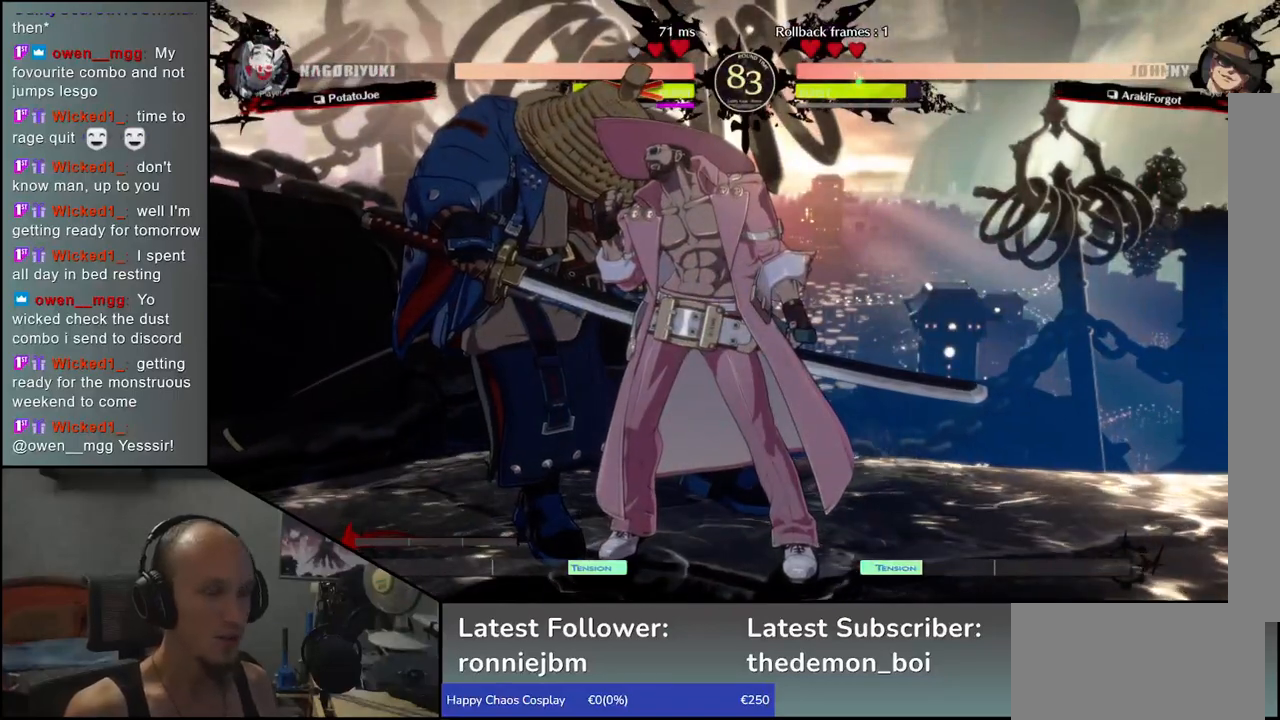
Gameplay with a controller (arcade stick); each line is a JSON object with the inputs held at the frame after it. "events" lists button and stick changes between this image and that frame as [ms after this image, input, new state], when the widget could be followed in between. Not read: L3 R3.
{"buttons": [], "left_stick": "center", "events": []}
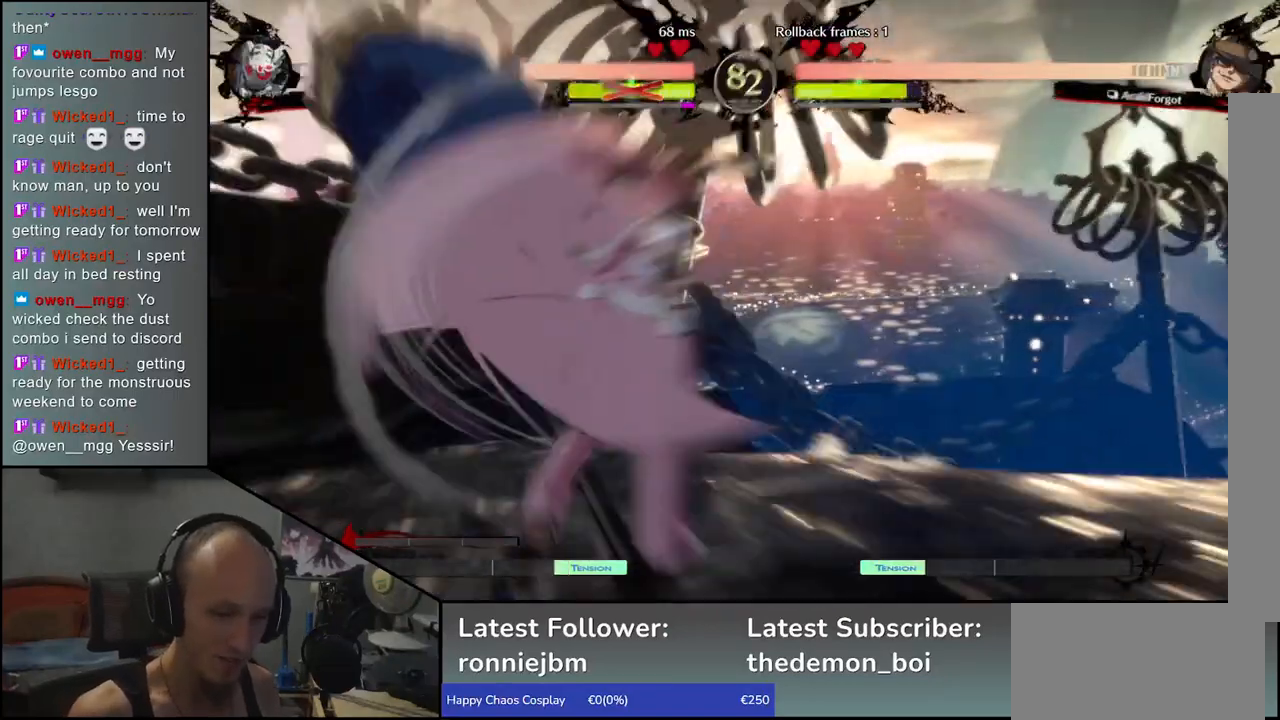
{"buttons": [], "left_stick": "left", "events": [[383, "left_stick", "left"]]}
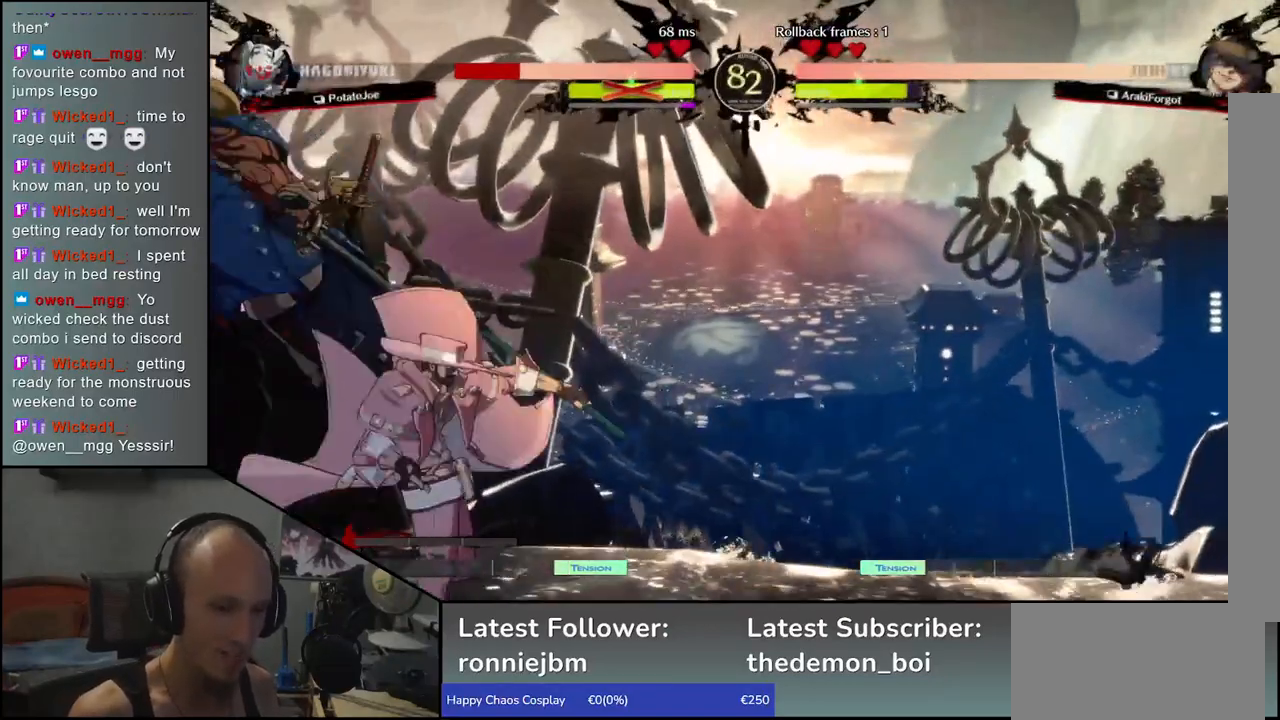
{"buttons": [], "left_stick": "left", "events": []}
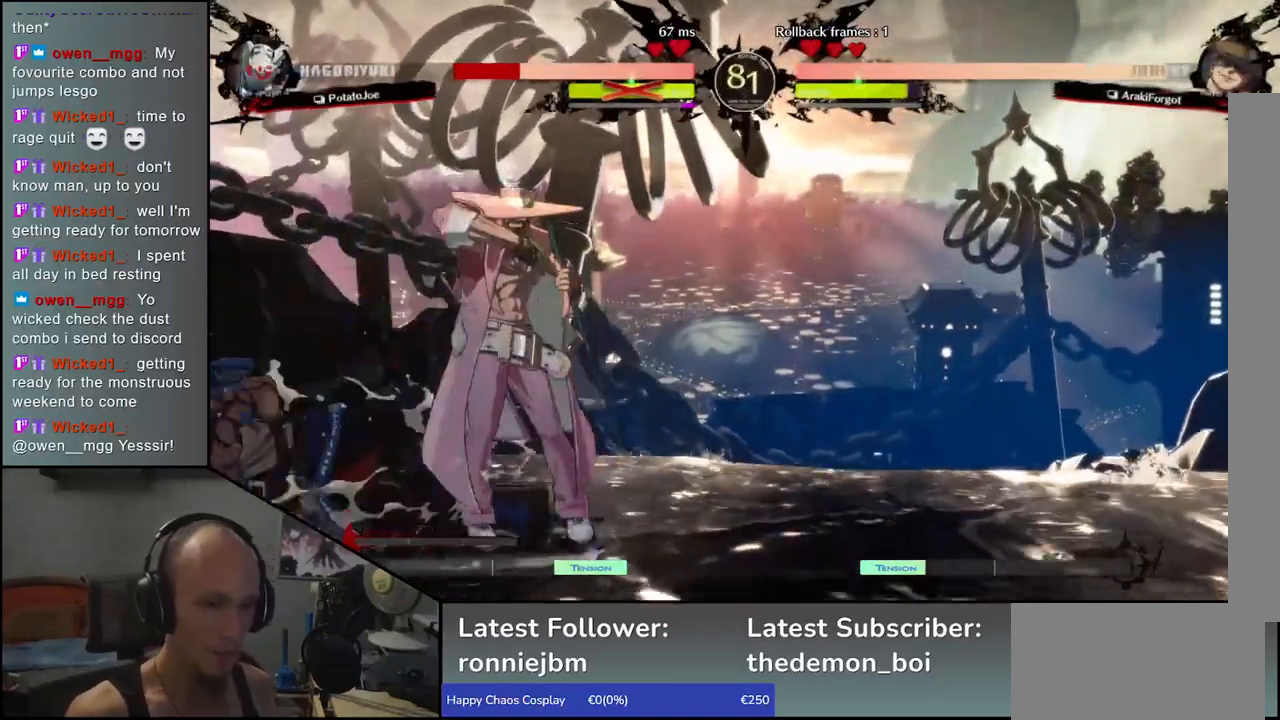
{"buttons": [], "left_stick": "down-left", "events": [[150, "left_stick", "down-left"]]}
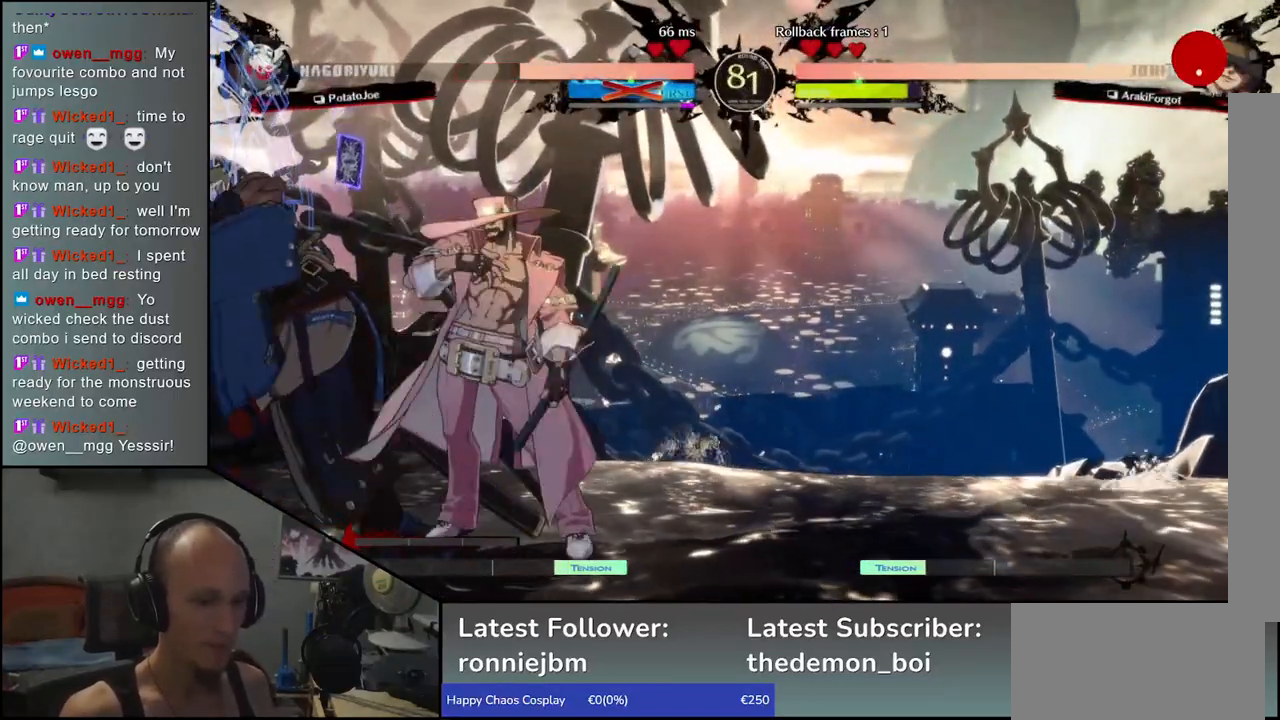
{"buttons": [], "left_stick": "down-left", "events": []}
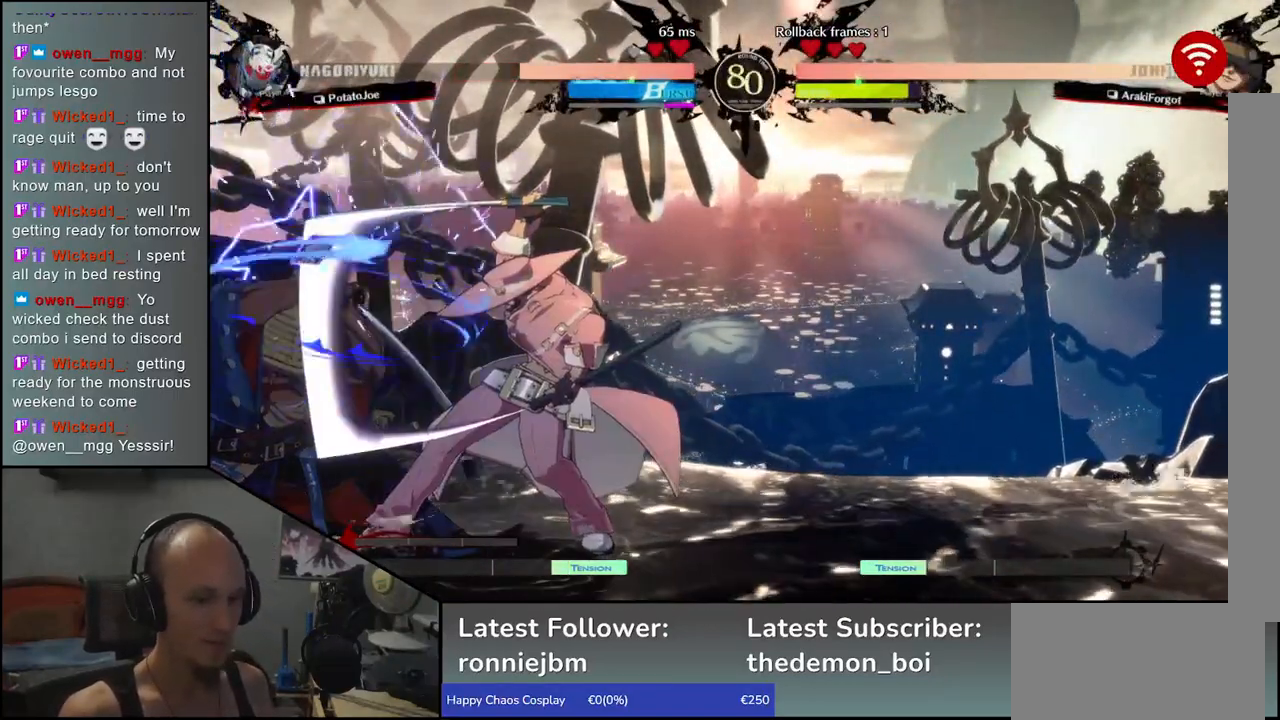
{"buttons": [], "left_stick": "down-left", "events": []}
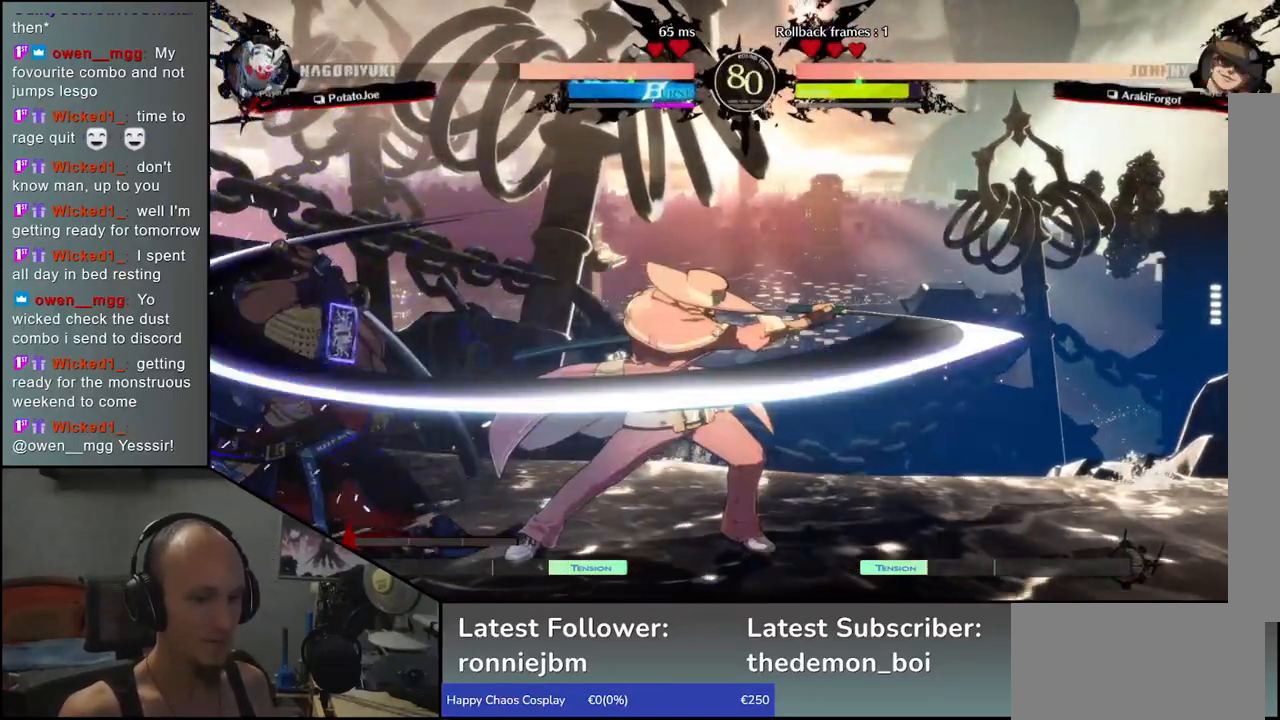
{"buttons": [], "left_stick": "down-left", "events": []}
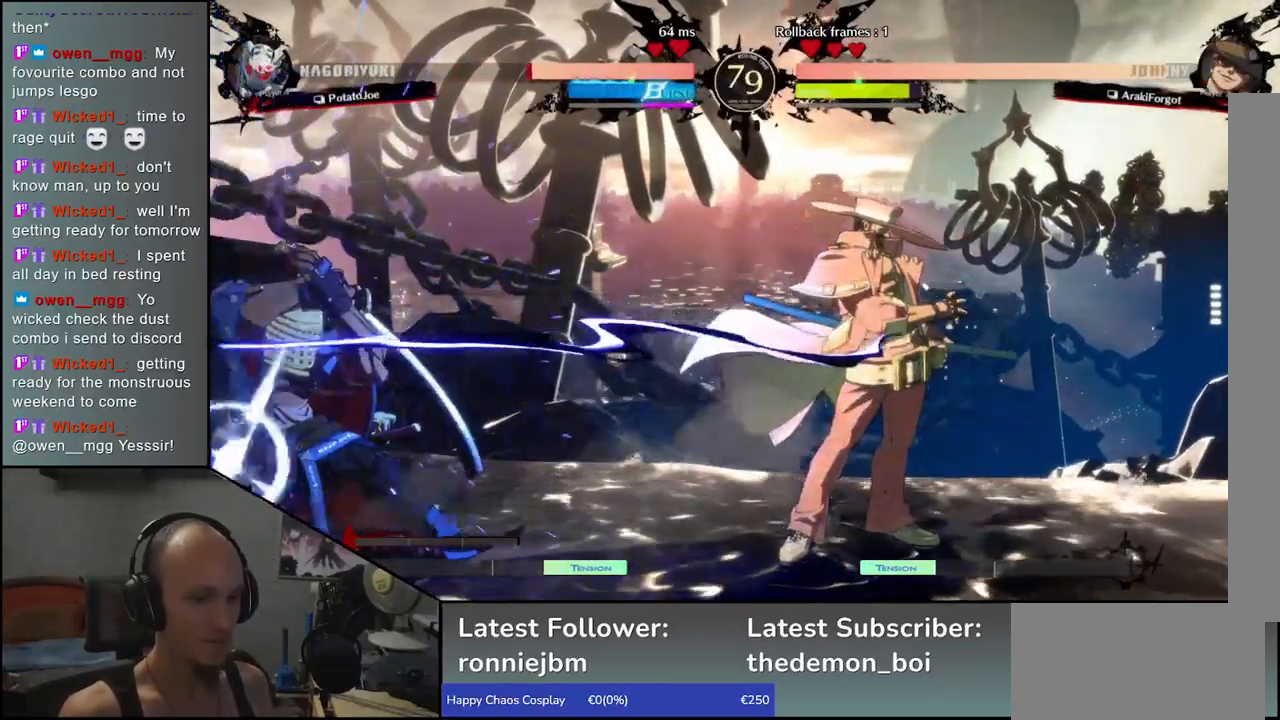
{"buttons": [], "left_stick": "down-left", "events": []}
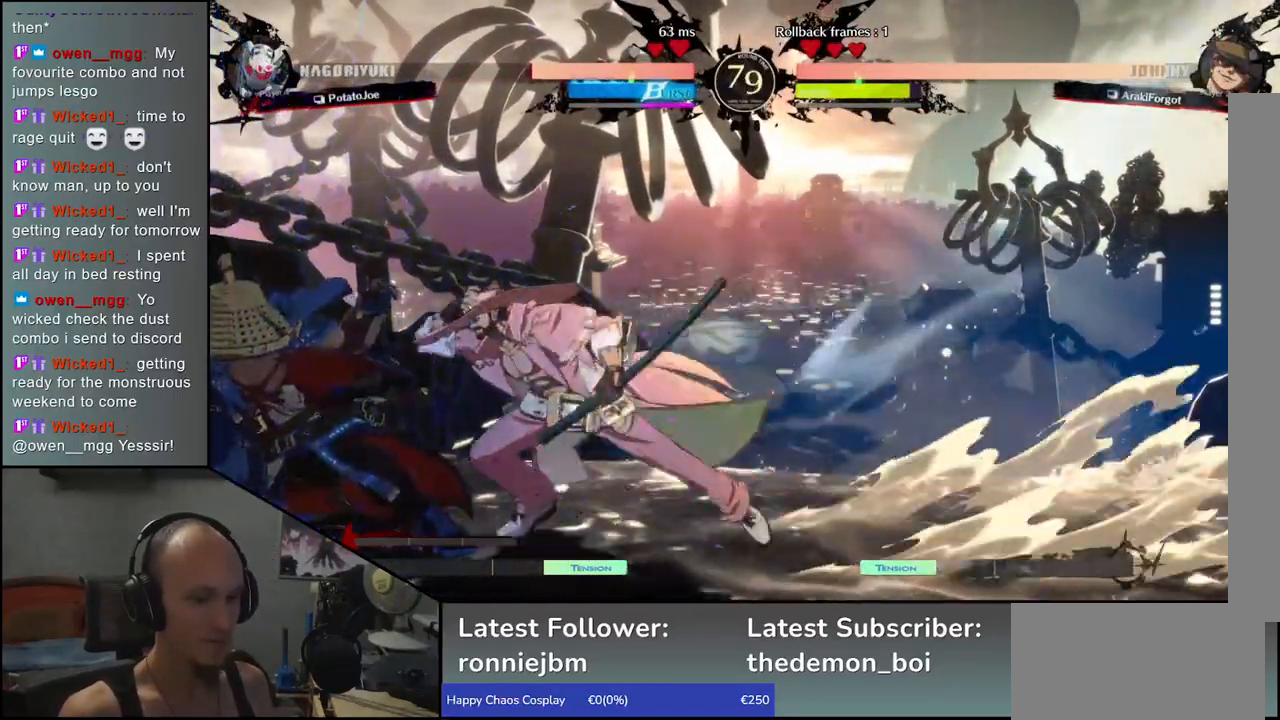
{"buttons": [], "left_stick": "down-left", "events": [[50, "left_stick", "right"], [150, "left_stick", "left"], [200, "left_stick", "down-left"]]}
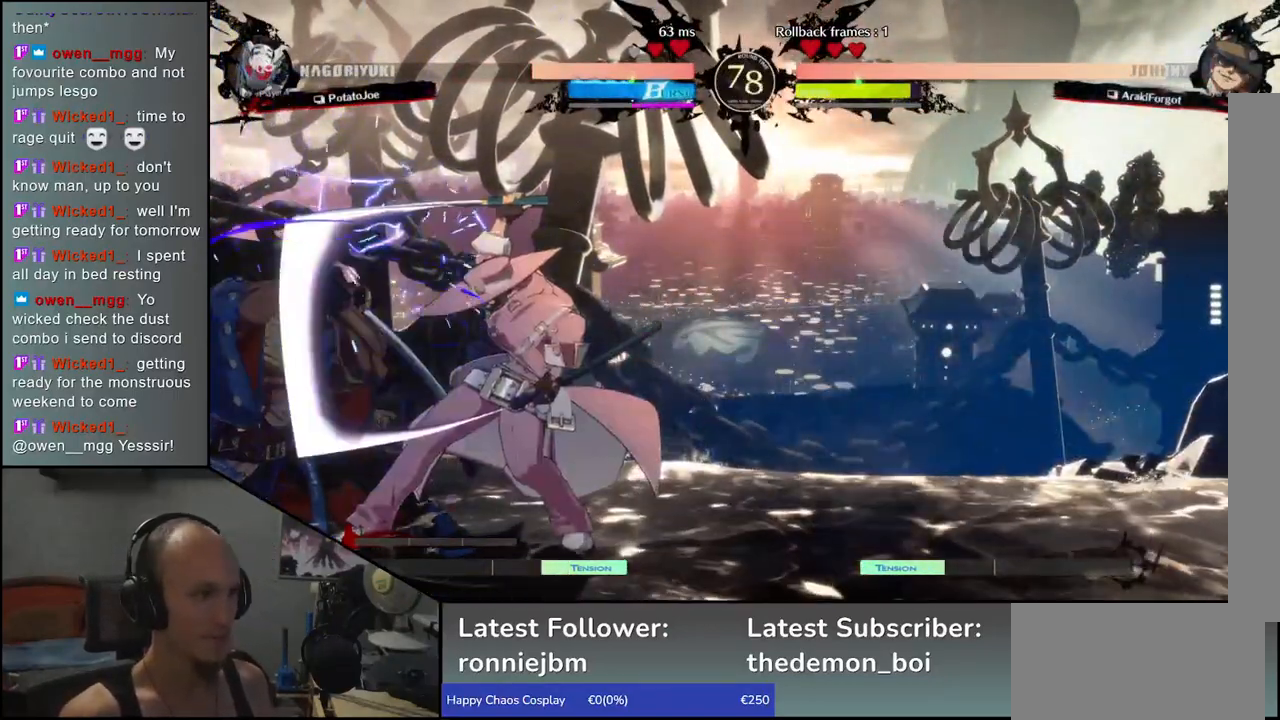
{"buttons": [], "left_stick": "down-left", "events": []}
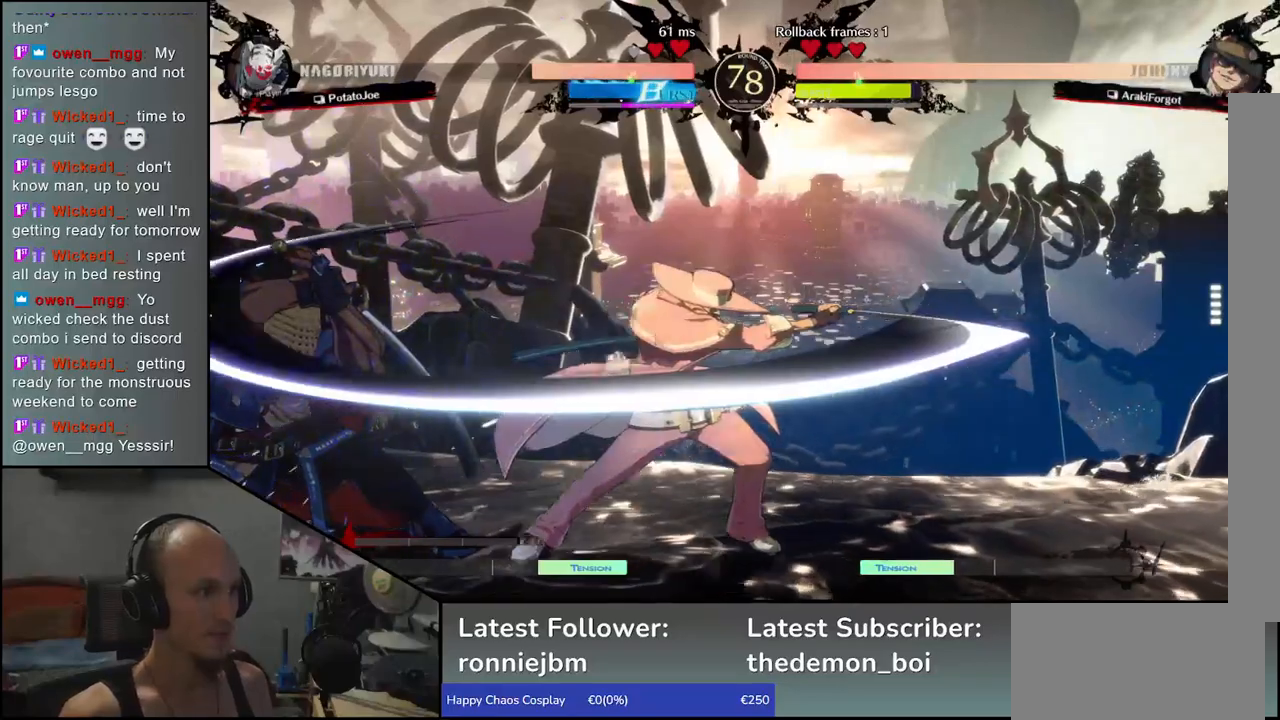
{"buttons": [], "left_stick": "down-left", "events": []}
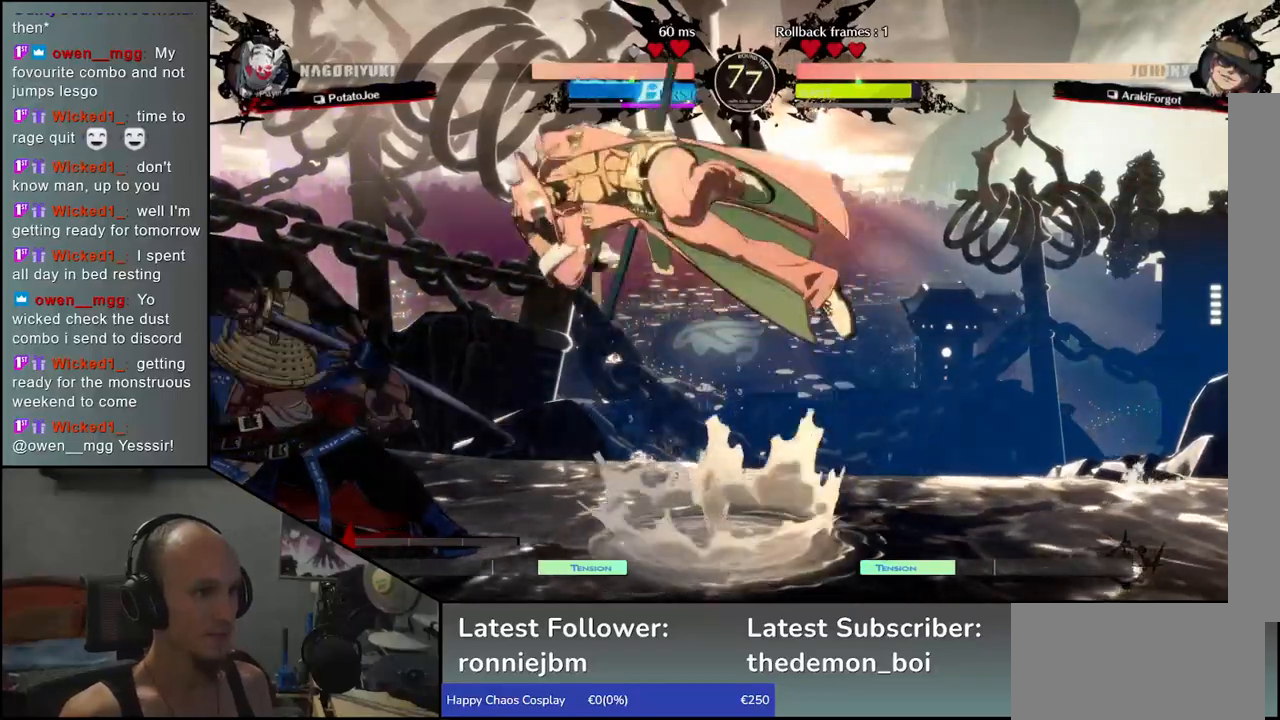
{"buttons": [], "left_stick": "left", "events": [[150, "left_stick", "left"]]}
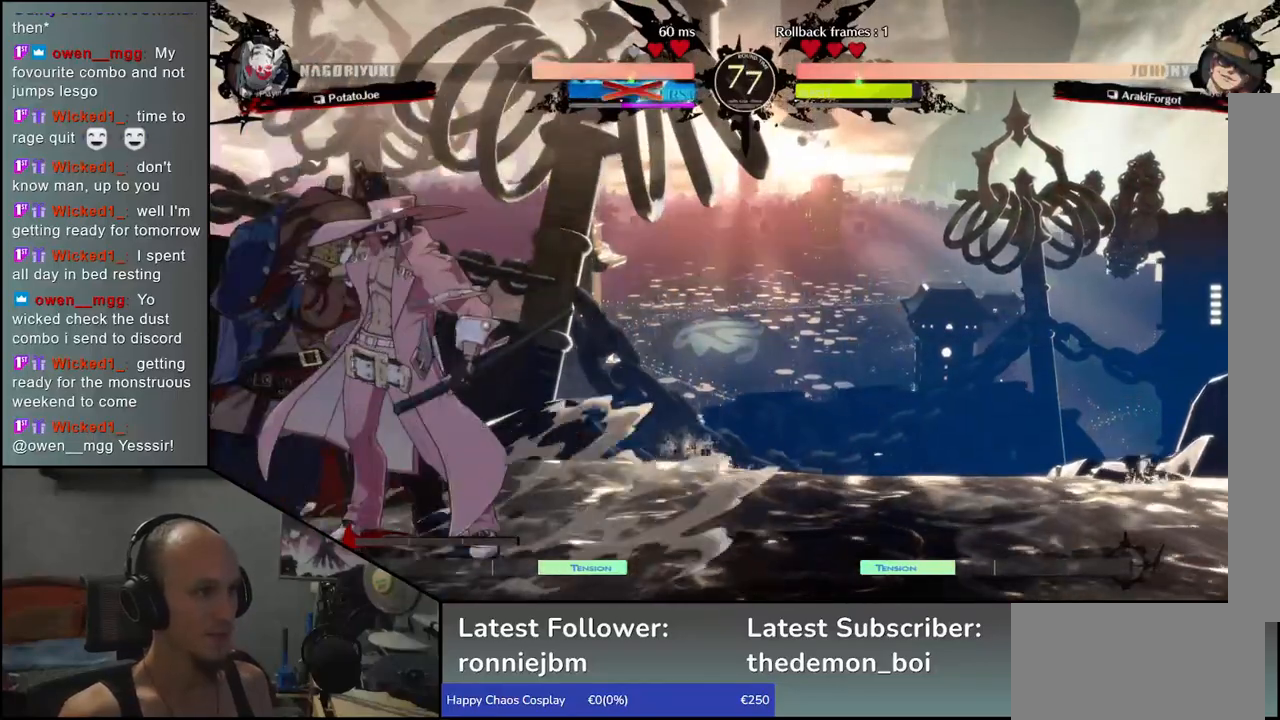
{"buttons": [], "left_stick": "center", "events": [[183, "left_stick", "down"], [250, "SQUARE", "down"], [267, "left_stick", "left"], [350, "SQUARE", "up"], [367, "left_stick", "center"]]}
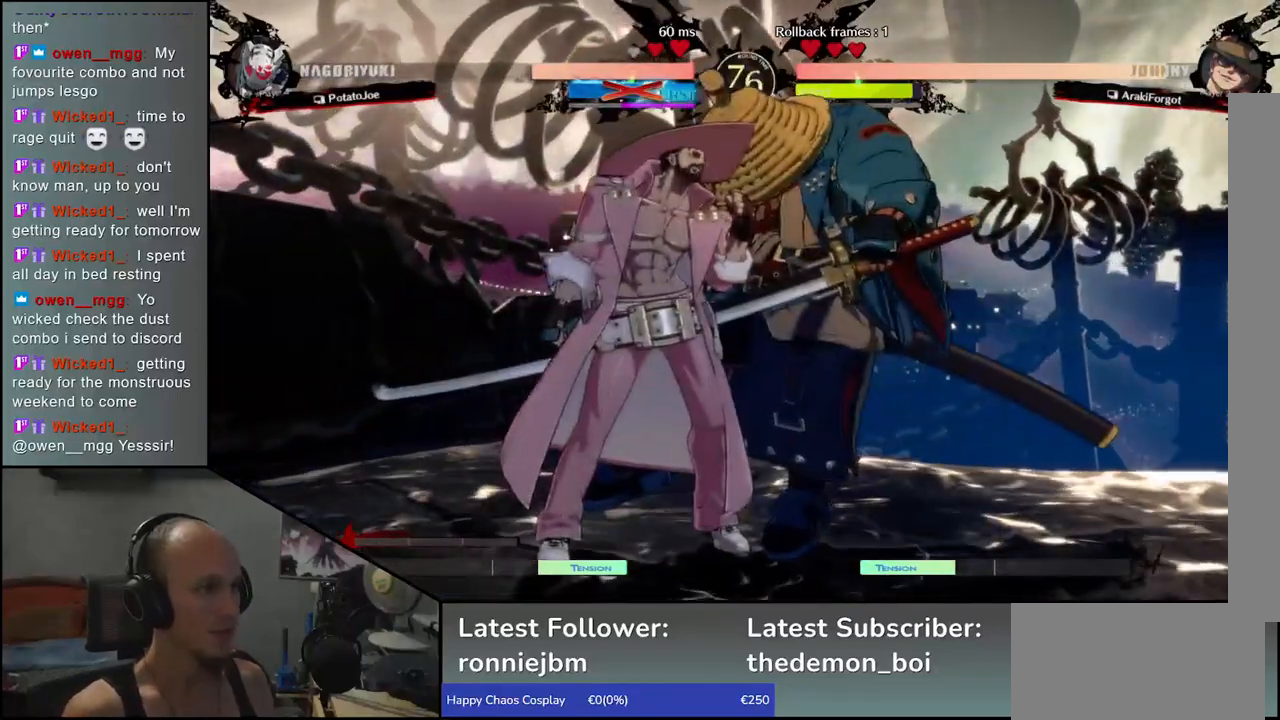
{"buttons": [], "left_stick": "center", "events": []}
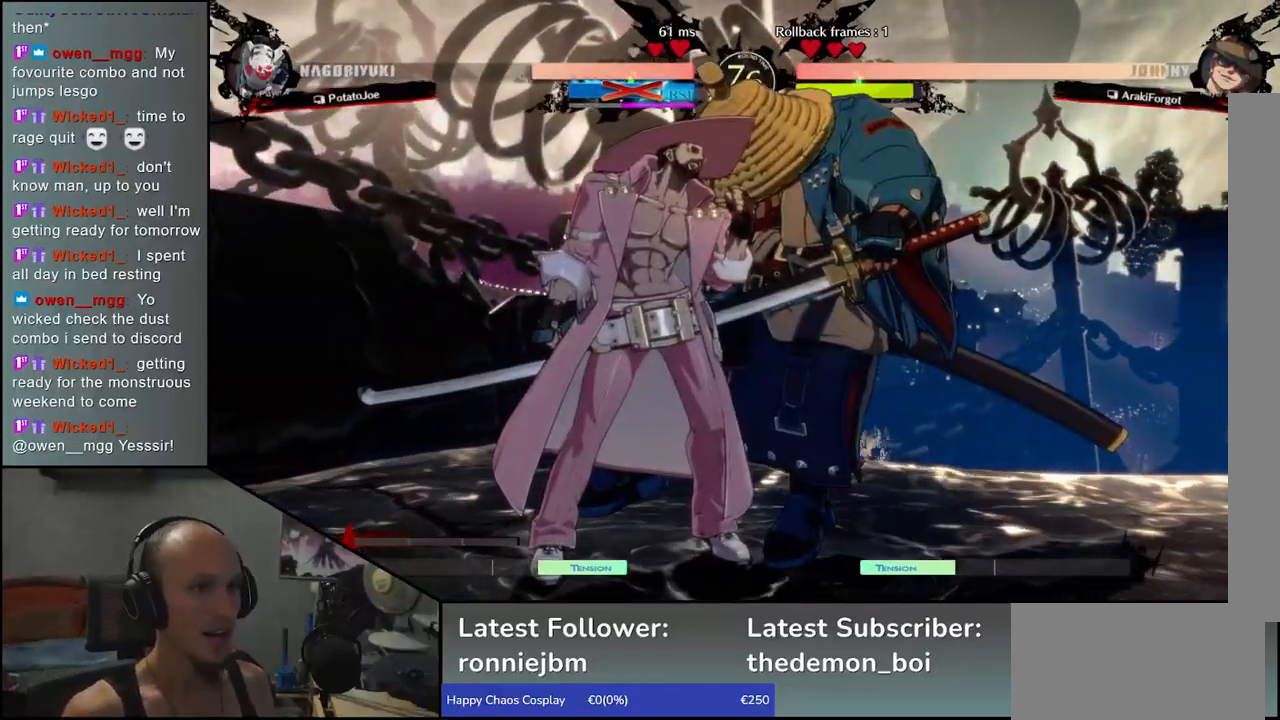
{"buttons": [], "left_stick": "right", "events": [[367, "left_stick", "right"]]}
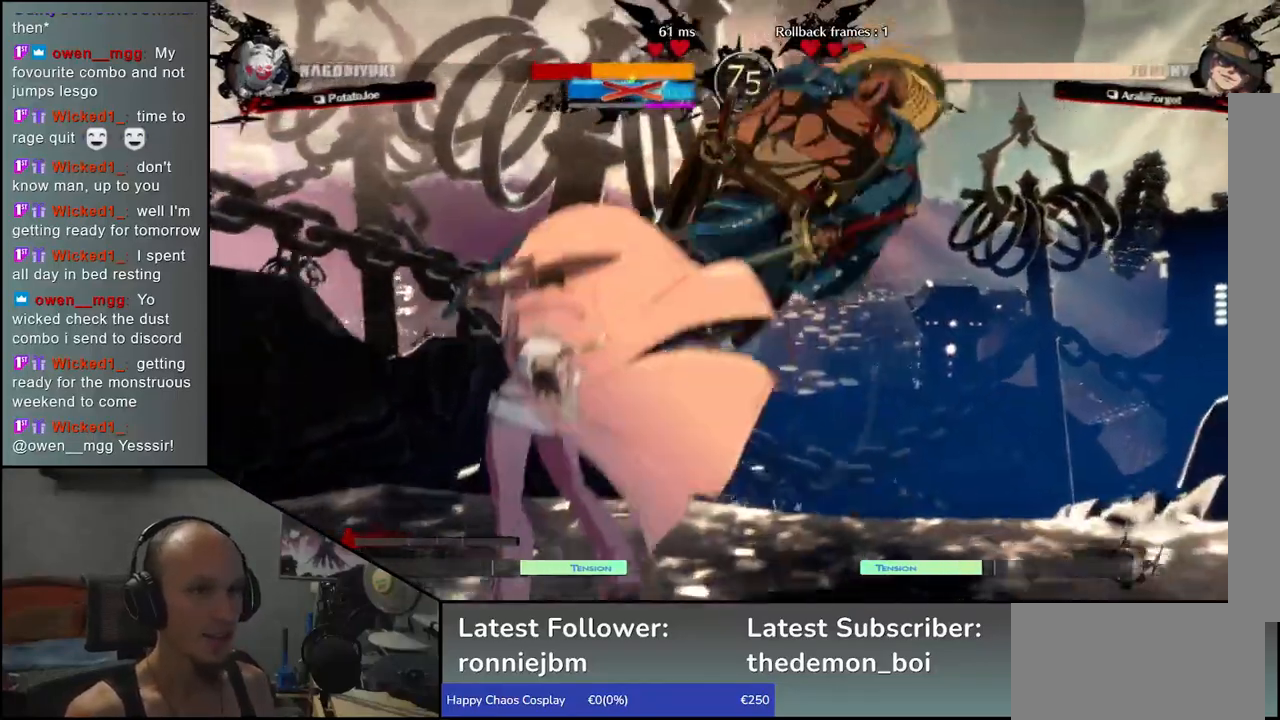
{"buttons": [], "left_stick": "right", "events": []}
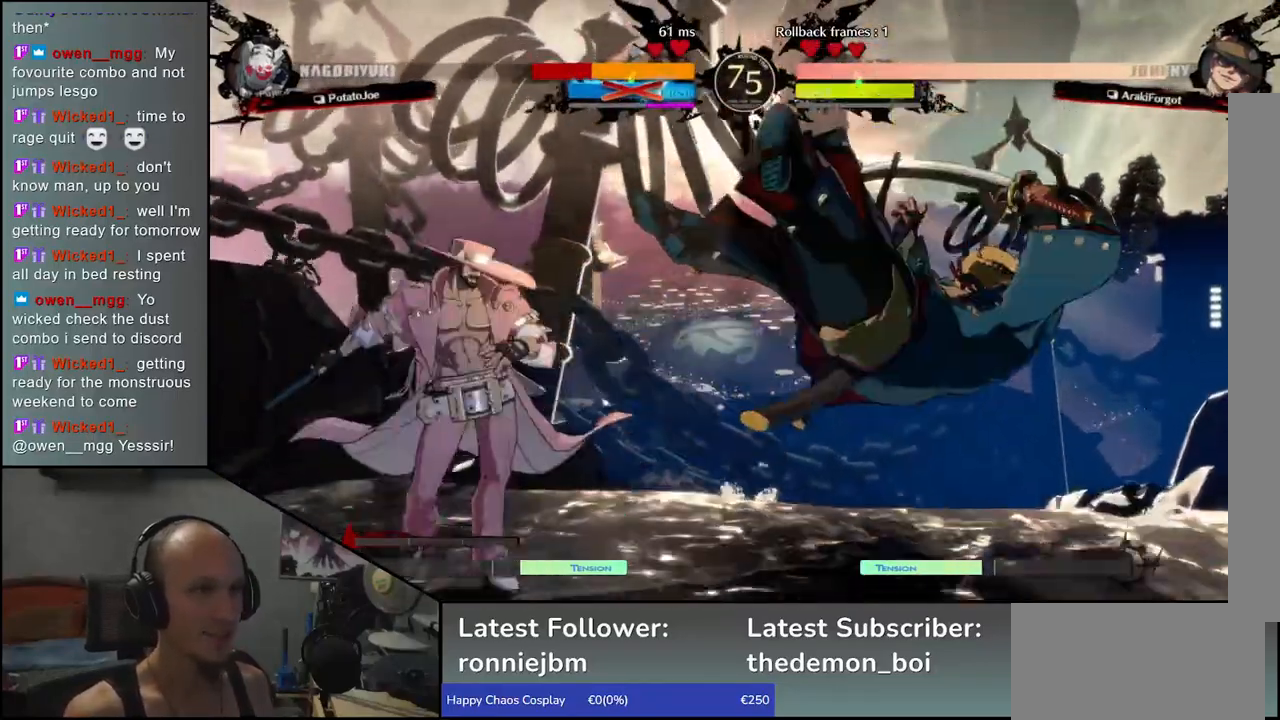
{"buttons": [], "left_stick": "right", "events": []}
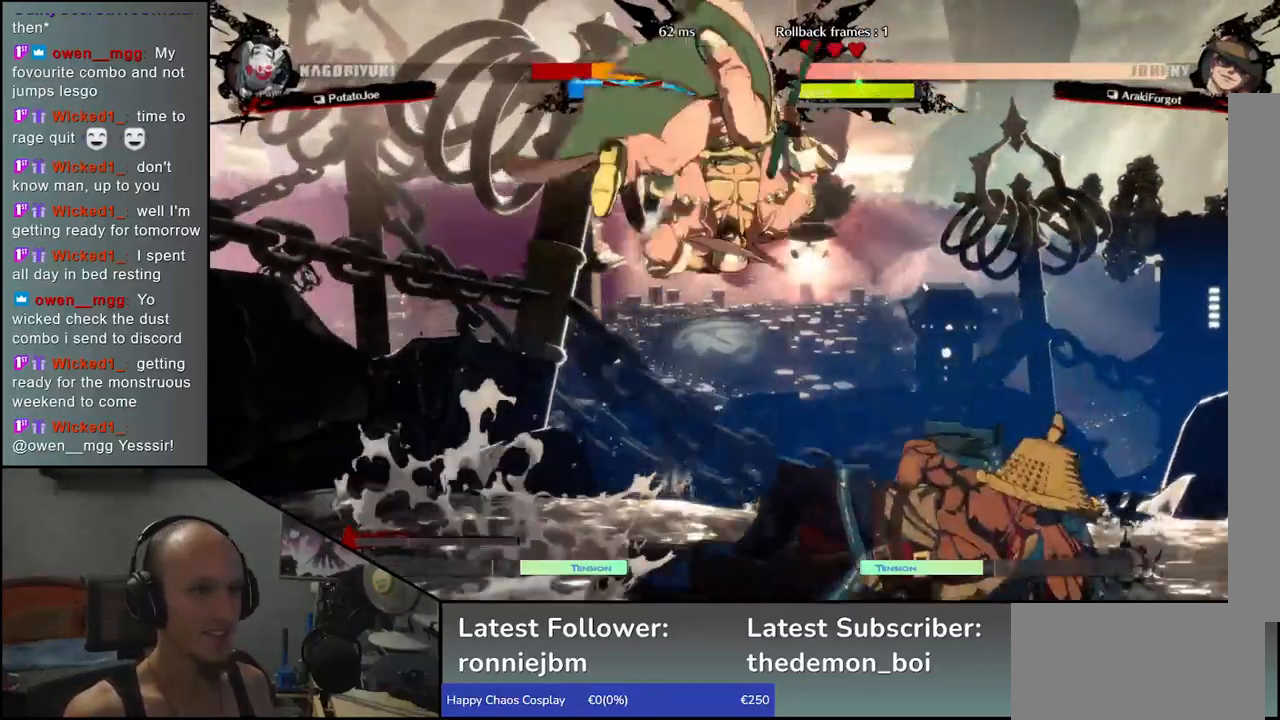
{"buttons": [], "left_stick": "left", "events": [[417, "left_stick", "left"]]}
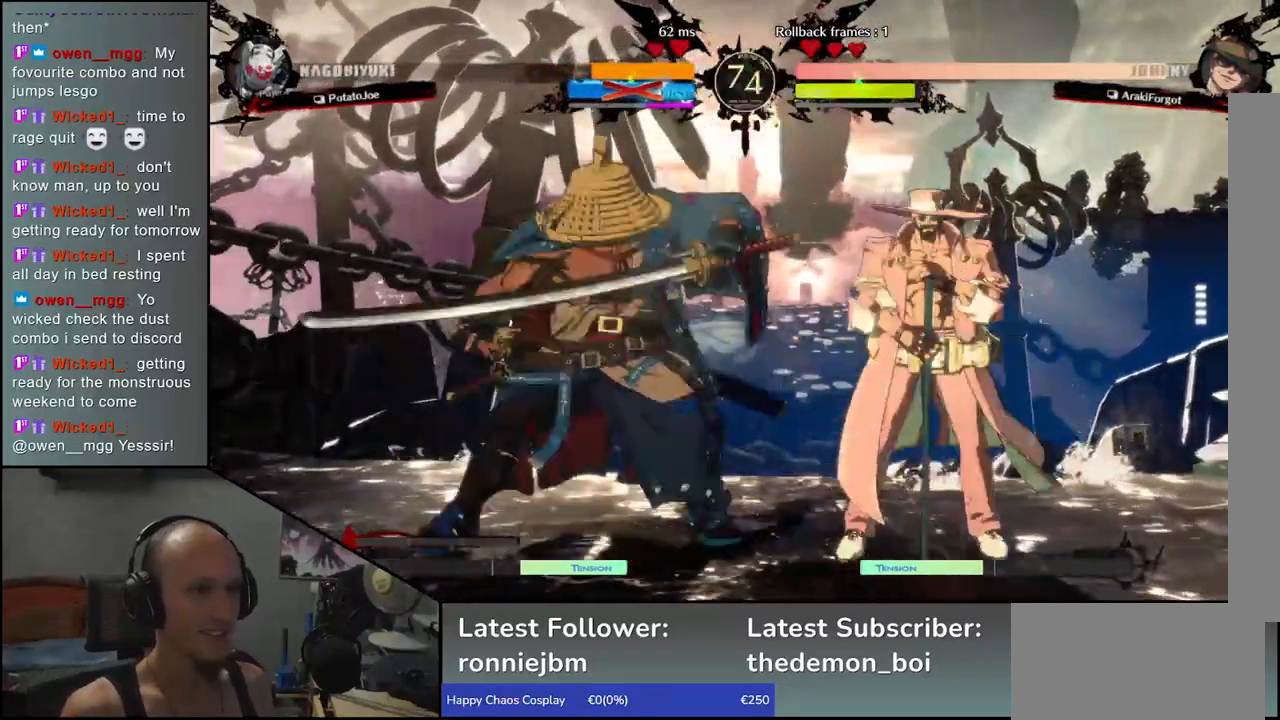
{"buttons": [], "left_stick": "left", "events": []}
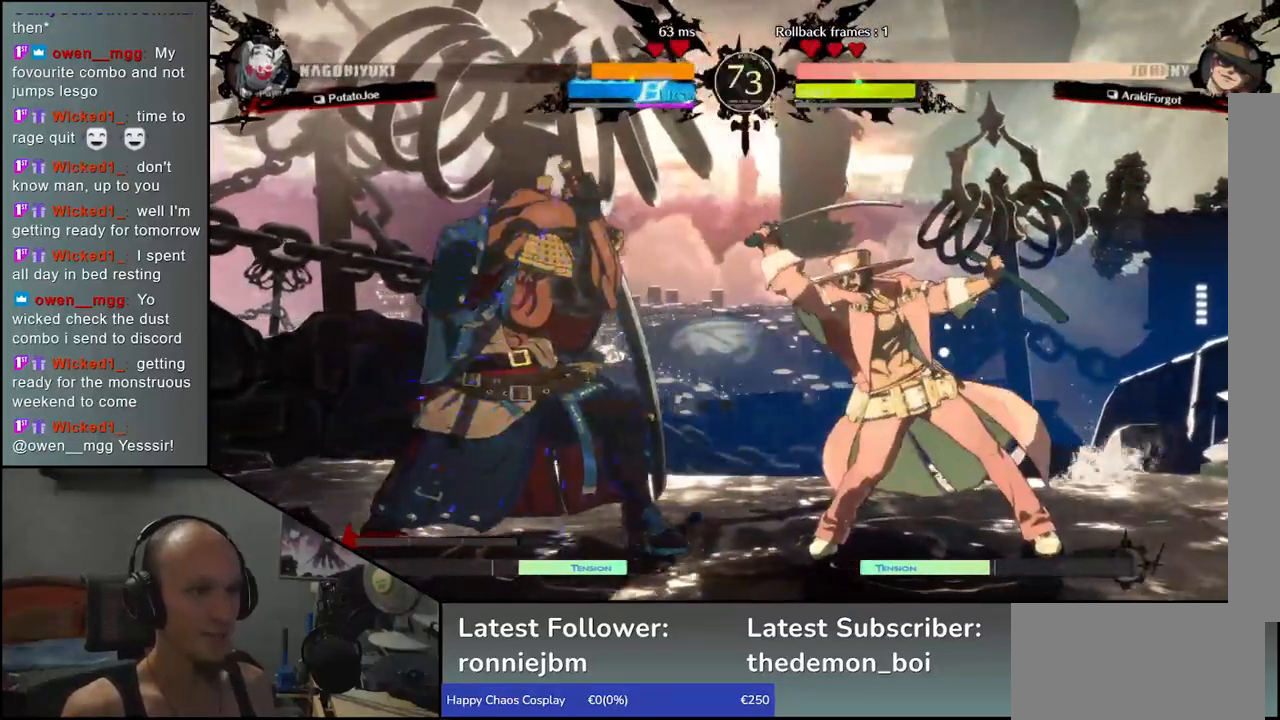
{"buttons": [], "left_stick": "center", "events": [[200, "left_stick", "down"], [317, "left_stick", "left"], [333, "SQUARE", "down"], [400, "left_stick", "center"], [417, "SQUARE", "up"]]}
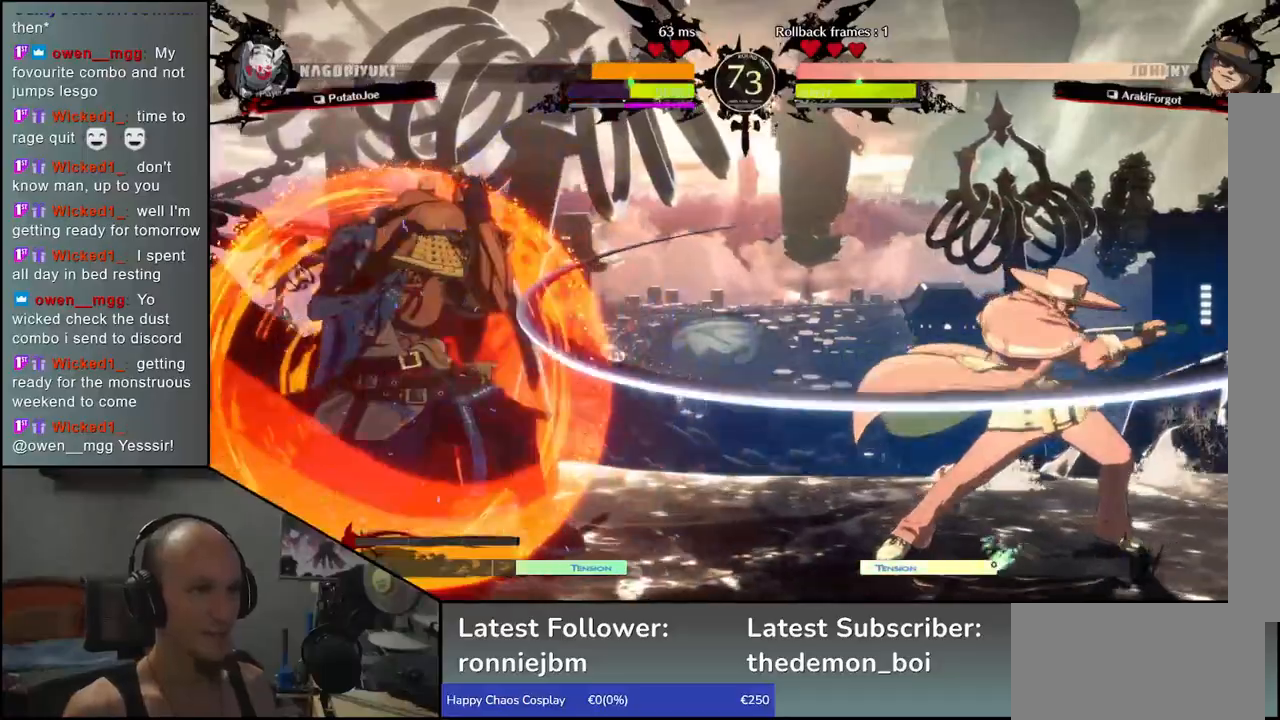
{"buttons": [], "left_stick": "left", "events": [[367, "left_stick", "left"]]}
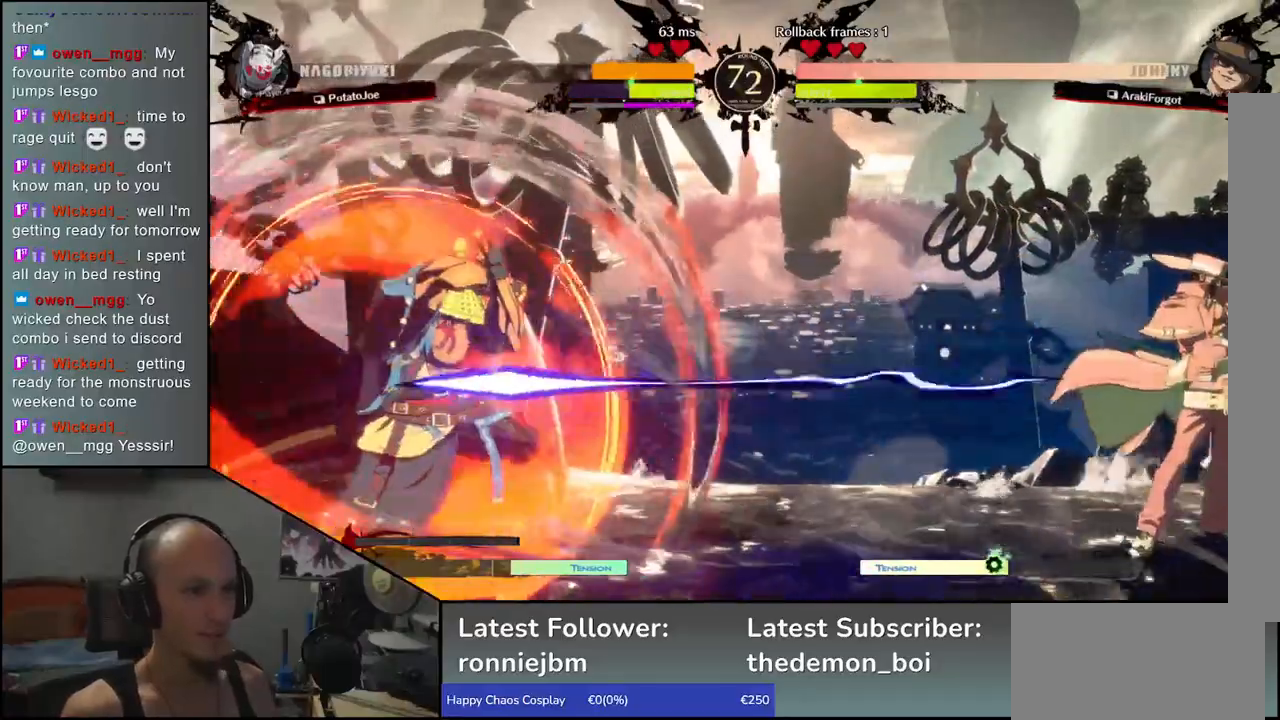
{"buttons": [], "left_stick": "up-right", "events": [[483, "left_stick", "up-right"]]}
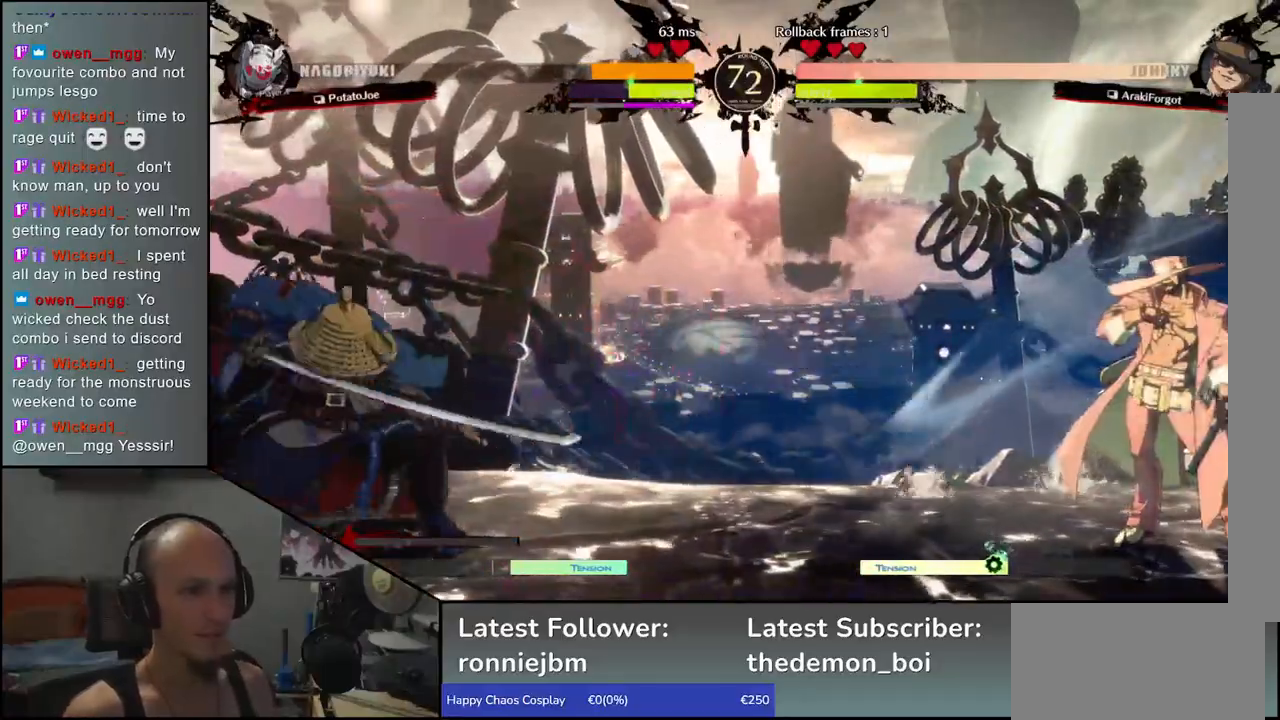
{"buttons": ["R1"], "left_stick": "center", "events": [[17, "left_stick", "up"], [117, "left_stick", "center"], [467, "R1", "down"]]}
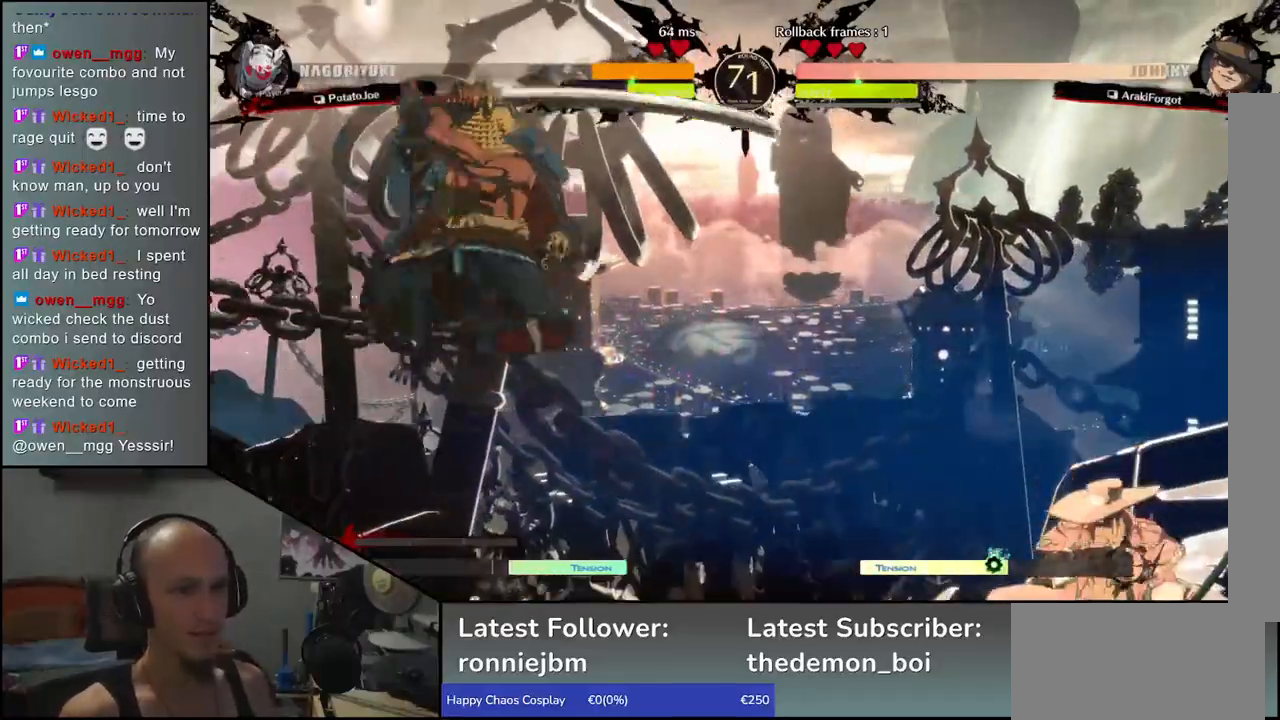
{"buttons": [], "left_stick": "left", "events": [[33, "R1", "up"], [150, "R1", "down"], [233, "R1", "up"], [433, "left_stick", "left"]]}
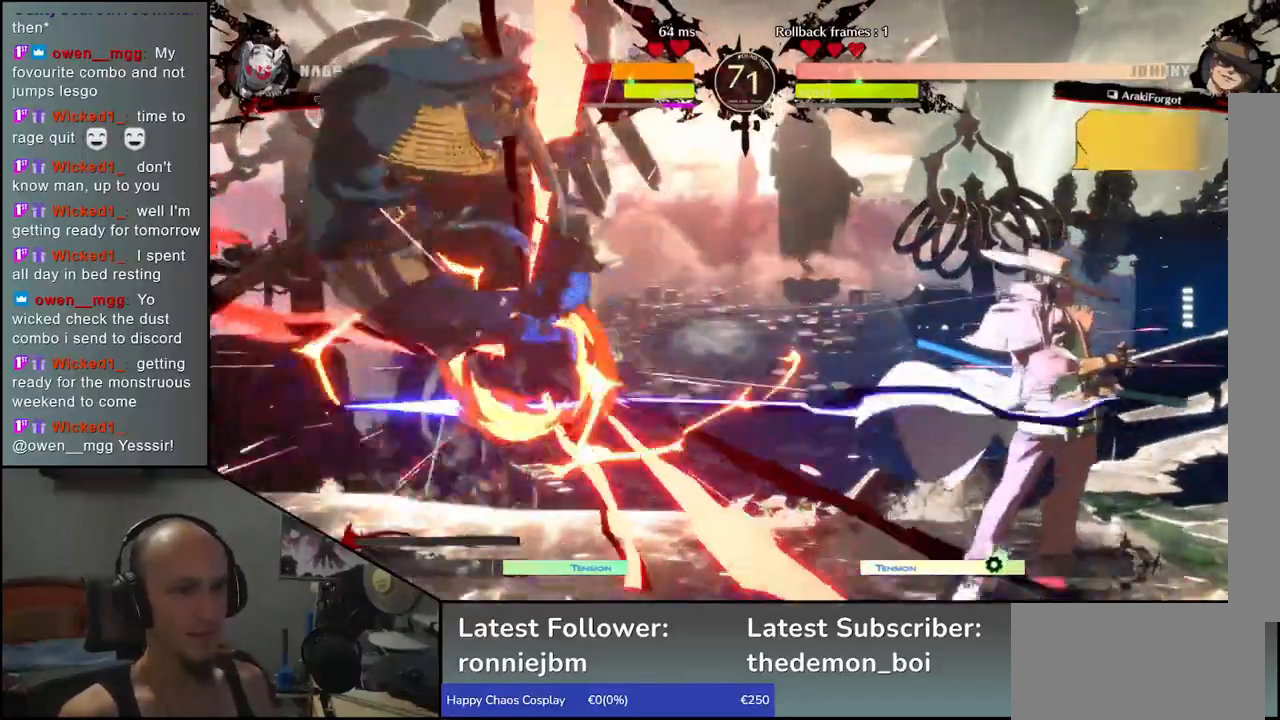
{"buttons": [], "left_stick": "left", "events": []}
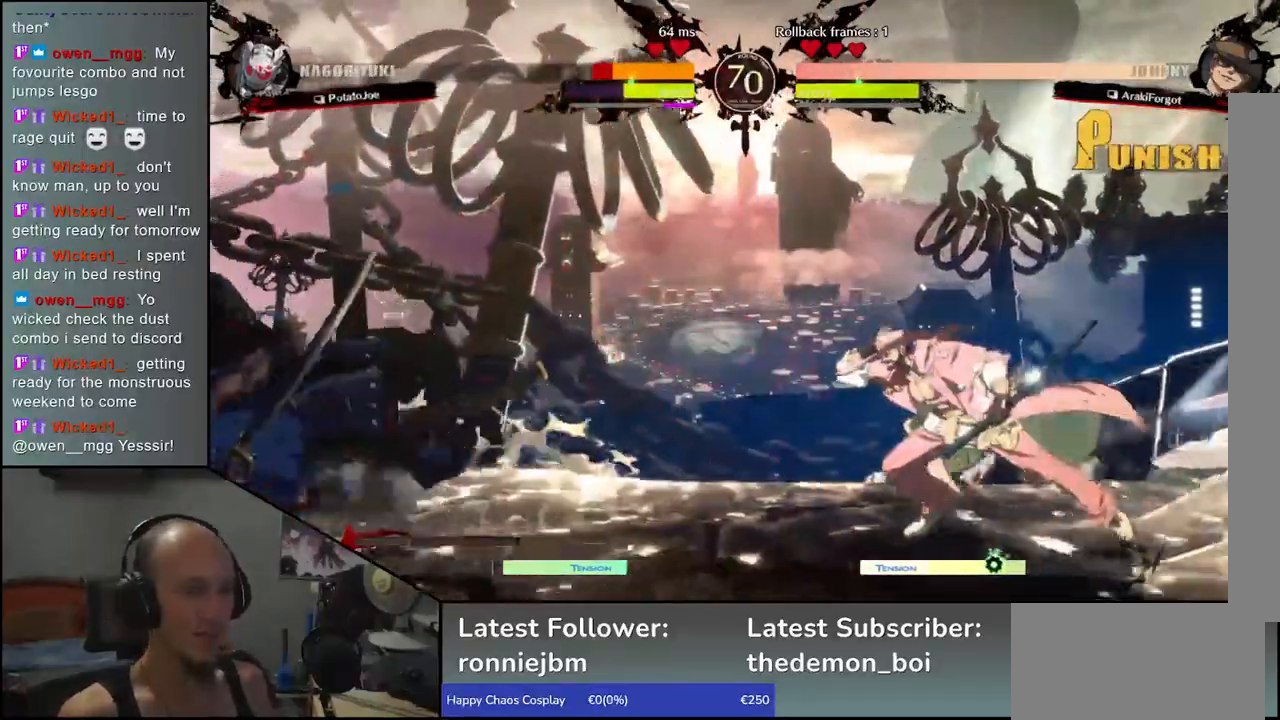
{"buttons": [], "left_stick": "left", "events": []}
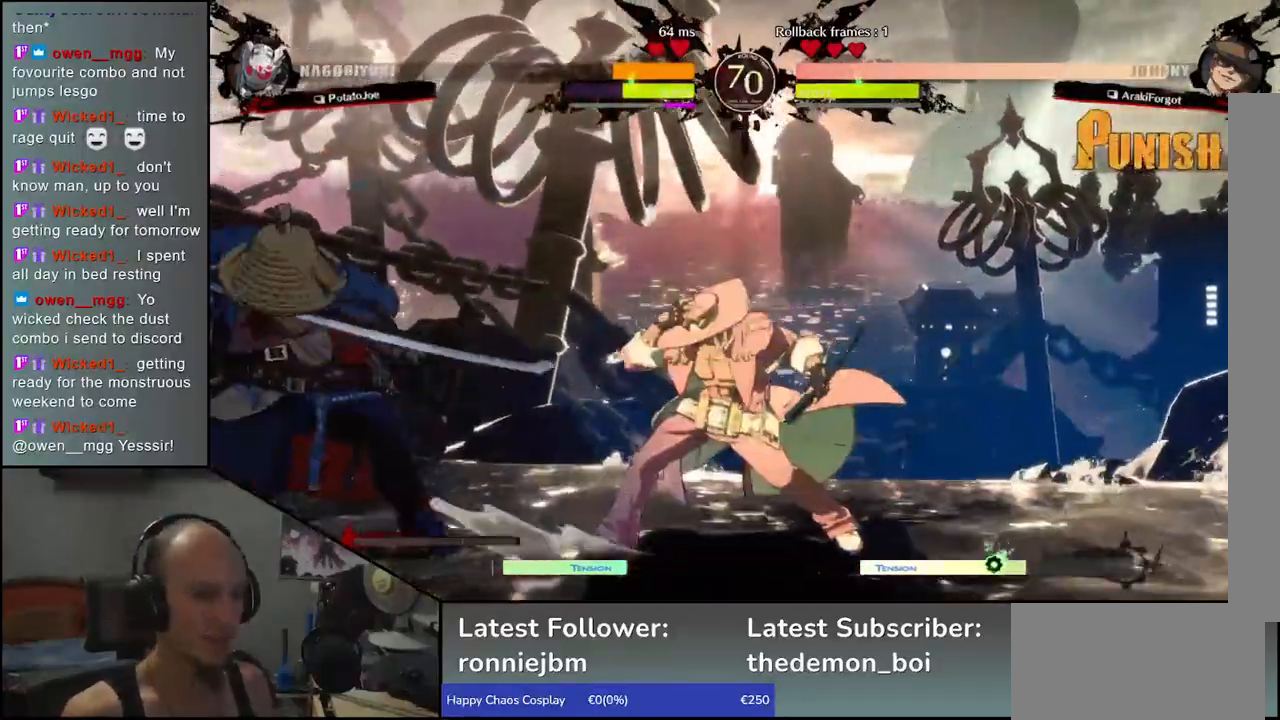
{"buttons": [], "left_stick": "down-left", "events": [[167, "left_stick", "down-left"]]}
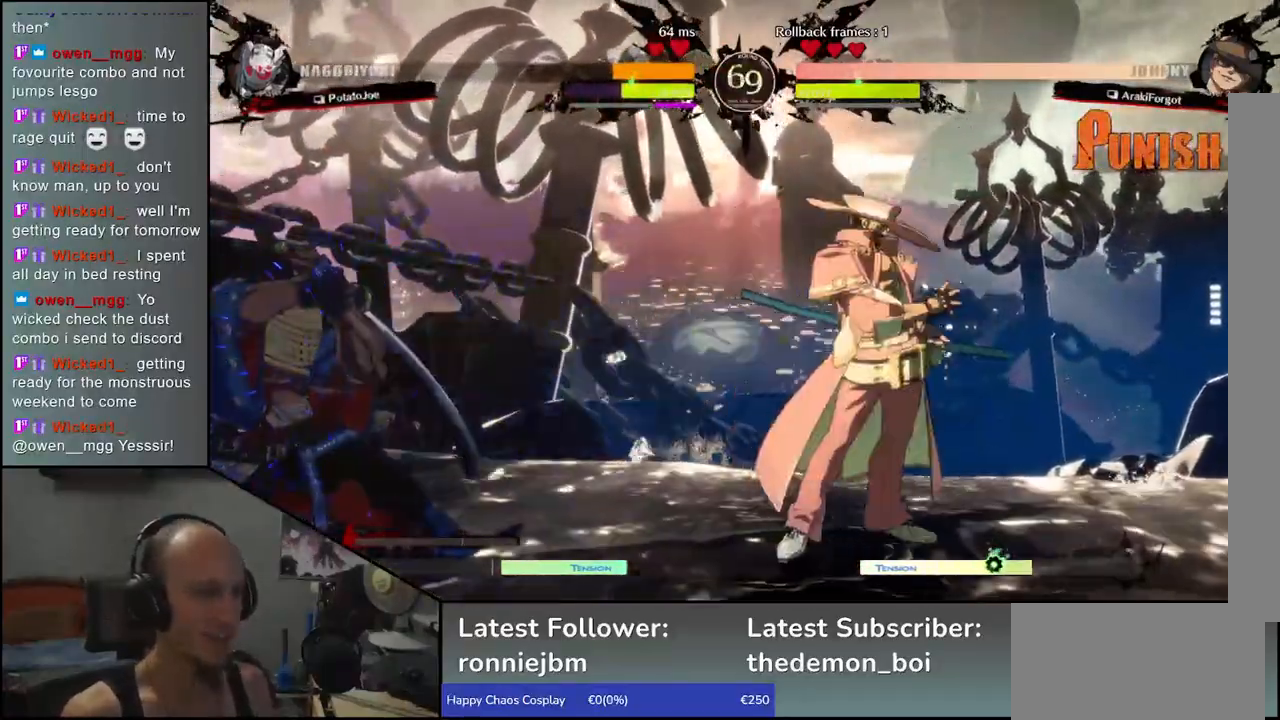
{"buttons": [], "left_stick": "left", "events": [[17, "left_stick", "left"], [267, "left_stick", "down"], [333, "left_stick", "right"], [417, "left_stick", "left"]]}
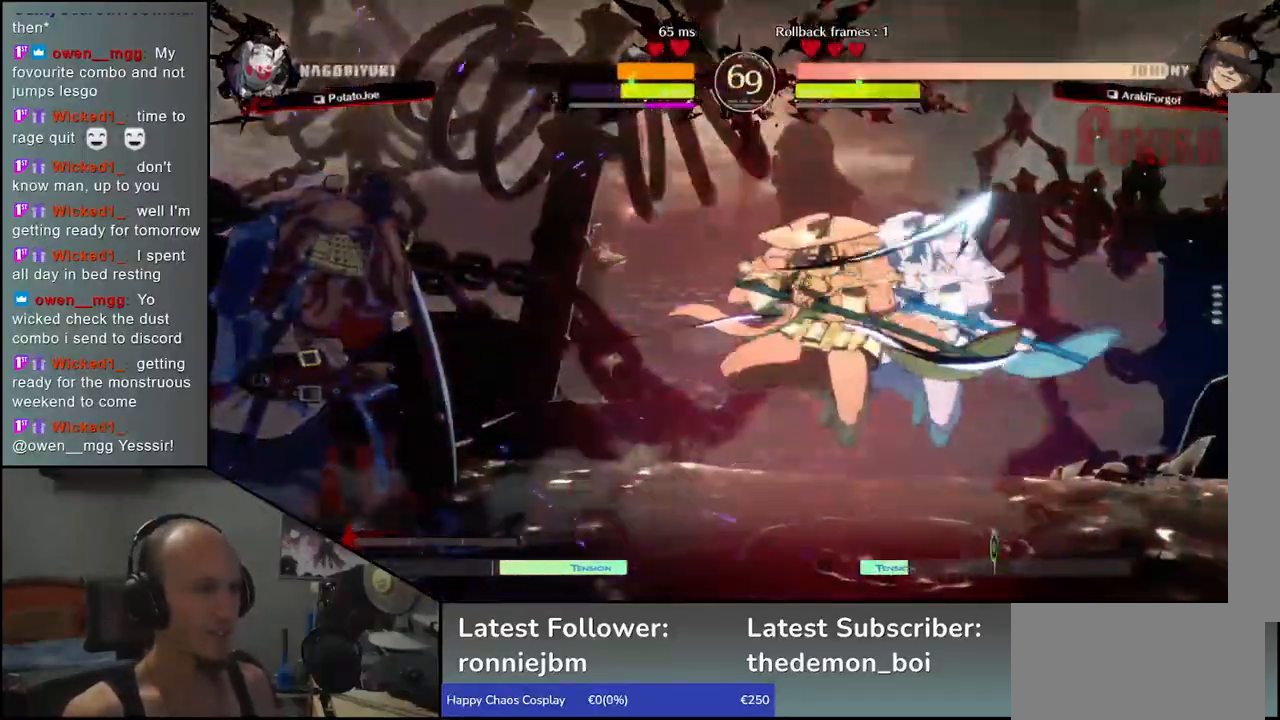
{"buttons": [], "left_stick": "left", "events": []}